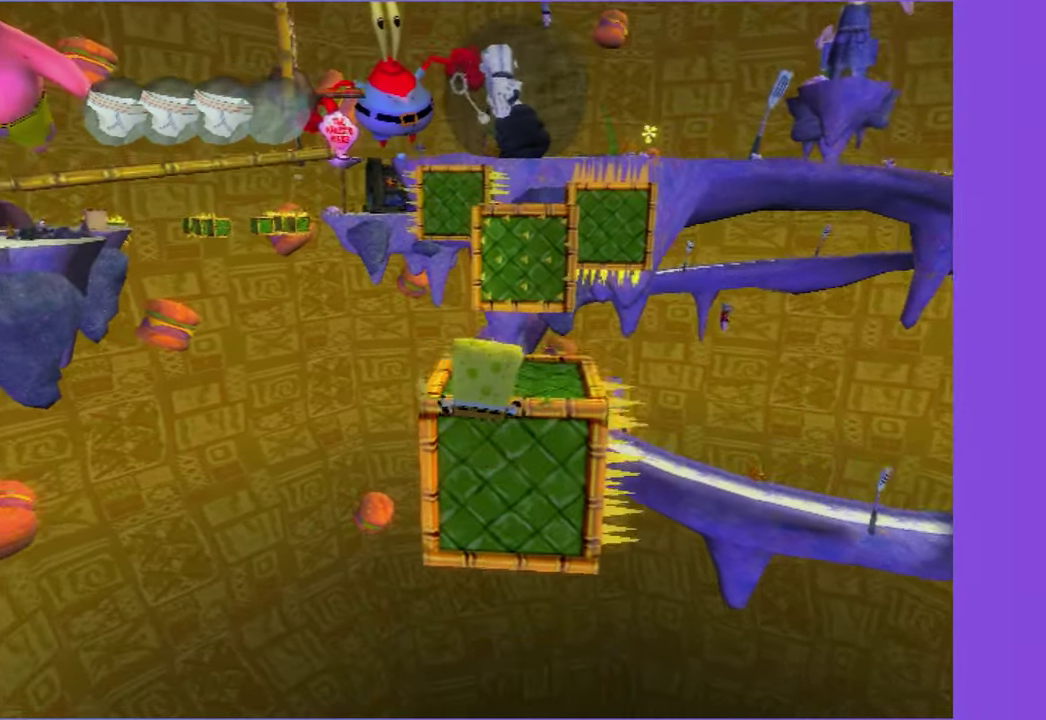
Gameplay with a controller (Xbox layout); each line is a JSON object with the inputs held at the frame after it. "events" lists button and stick changes between this image and that frame as [ms after this image, input, new state], when the widget could be followed in between. Not read: L3 R3.
{"buttons": [], "left_stick": "up", "right_stick": "center"}
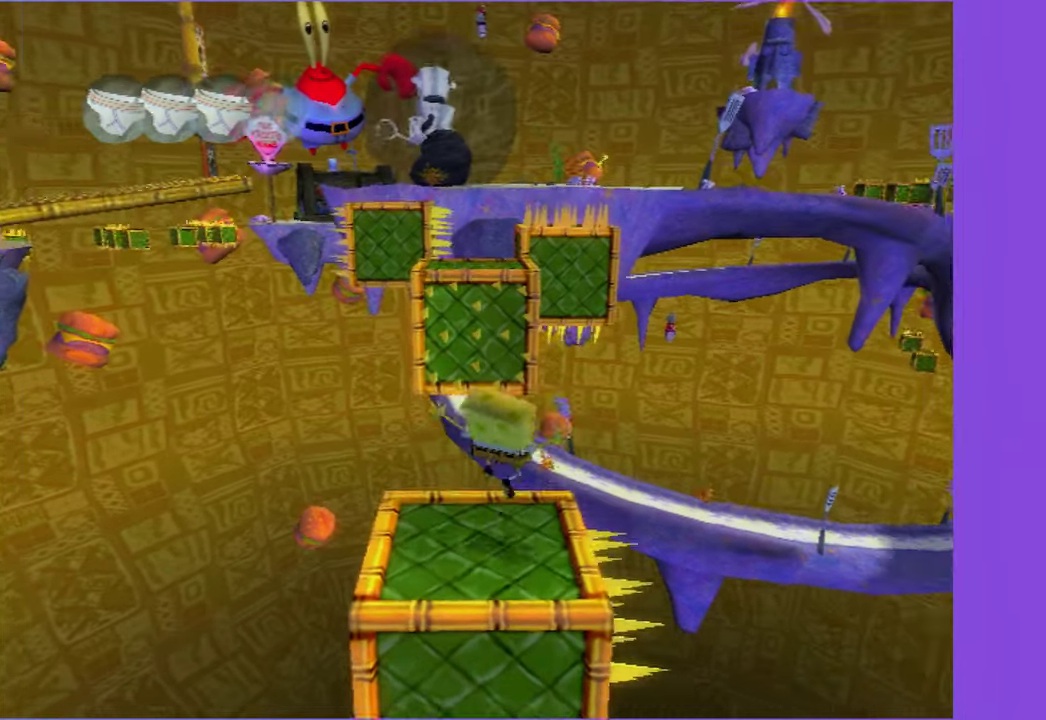
{"buttons": [], "left_stick": "left", "right_stick": "left"}
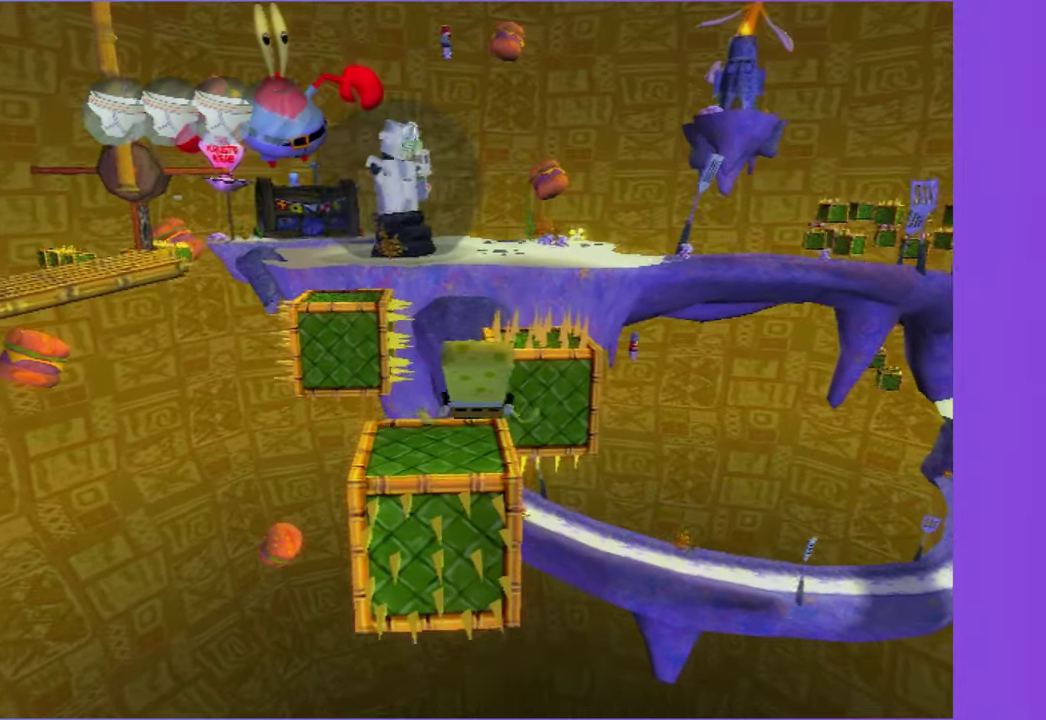
{"buttons": ["A"], "left_stick": "up-left", "right_stick": "center"}
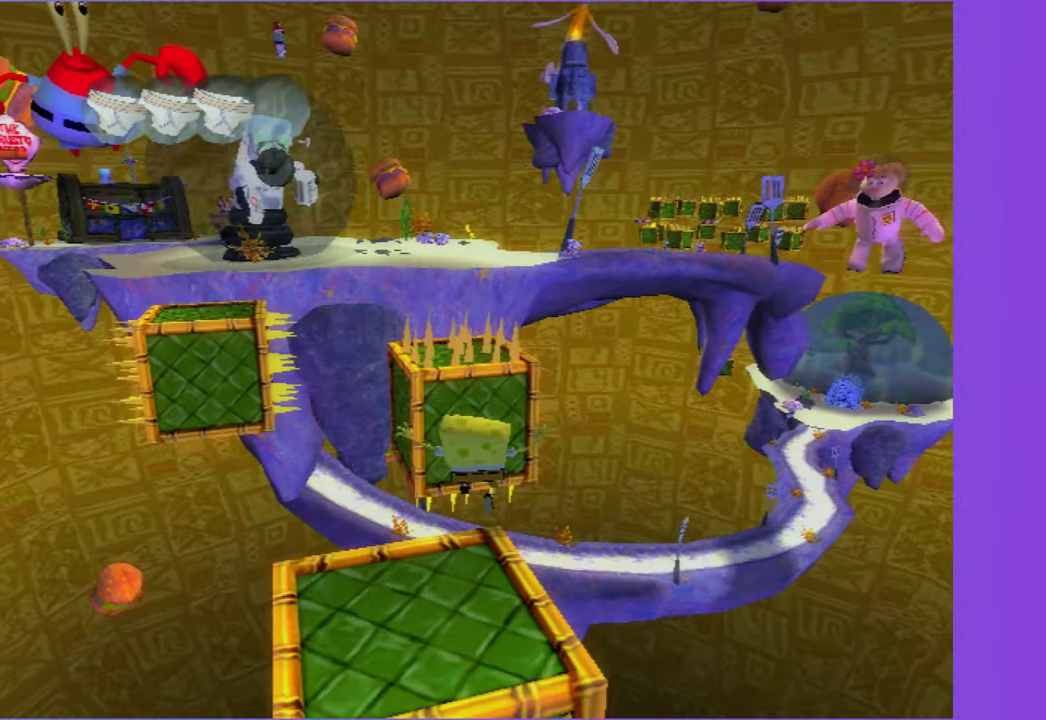
{"buttons": [], "left_stick": "up", "right_stick": "center"}
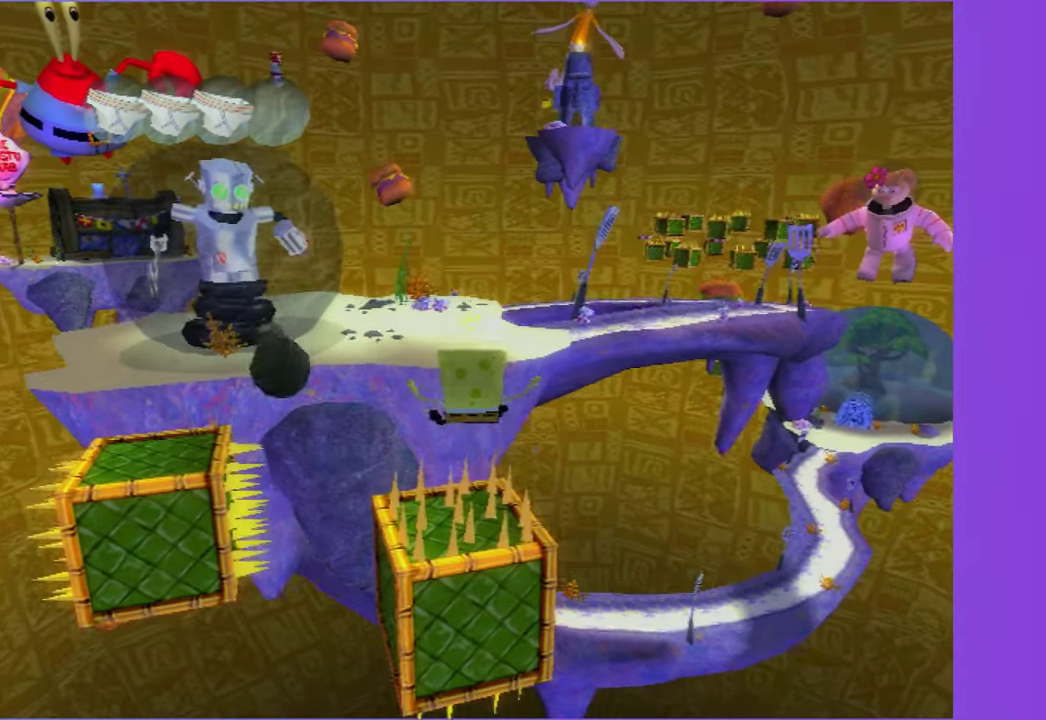
{"buttons": [], "left_stick": "up", "right_stick": "center", "events": [[333, "right_stick", "left"], [450, "right_stick", "center"]]}
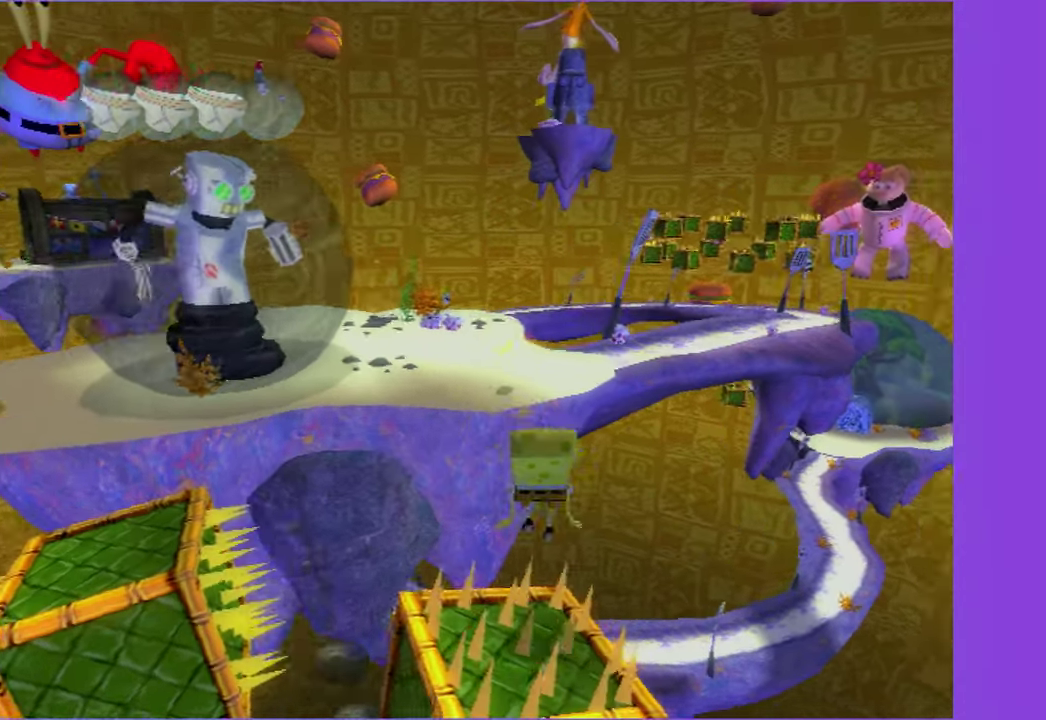
{"buttons": [], "left_stick": "up", "right_stick": "center"}
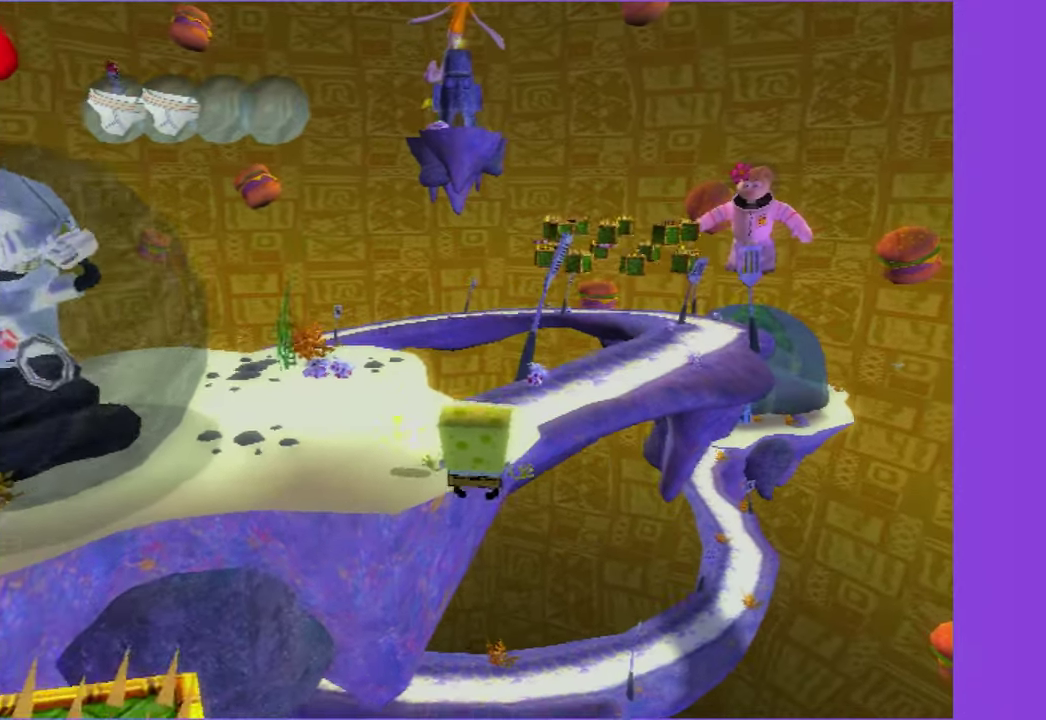
{"buttons": [], "left_stick": "up", "right_stick": "left", "events": [[133, "A", "down"], [267, "A", "up"], [500, "right_stick", "left"]]}
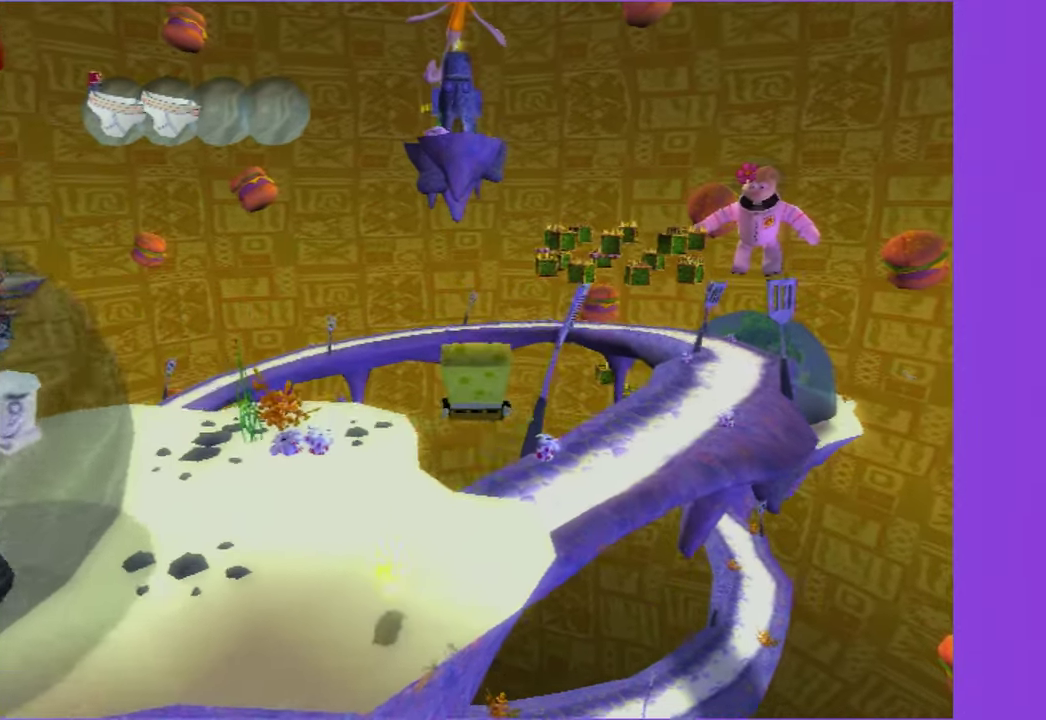
{"buttons": [], "left_stick": "up", "right_stick": "center", "events": [[267, "right_stick", "center"]]}
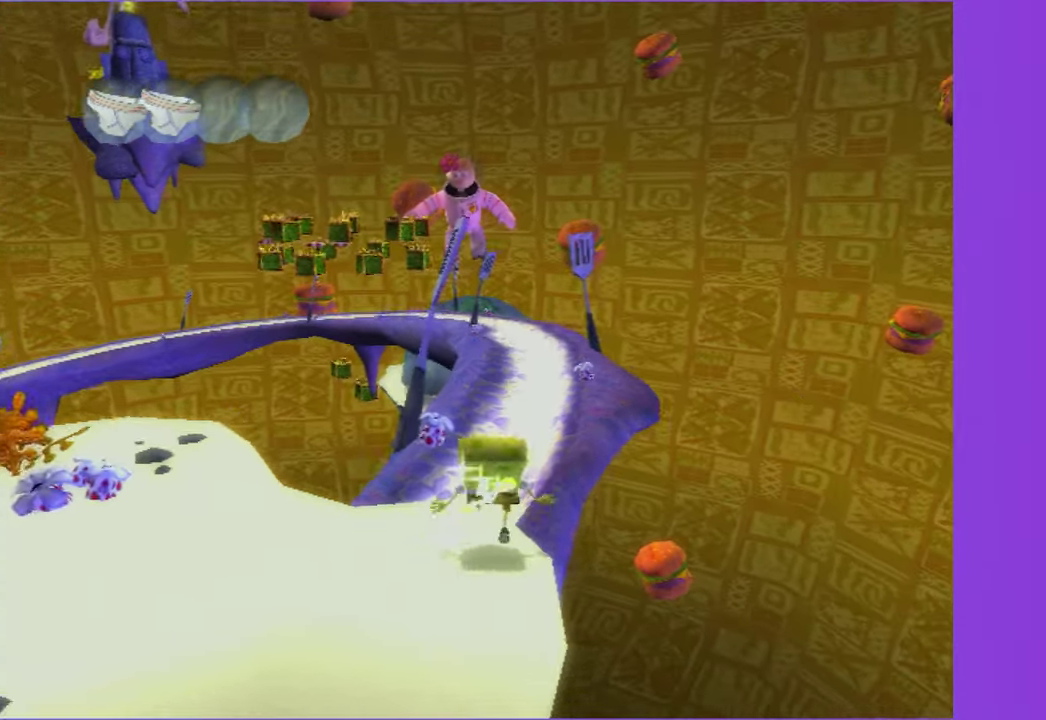
{"buttons": [], "left_stick": "up", "right_stick": "center"}
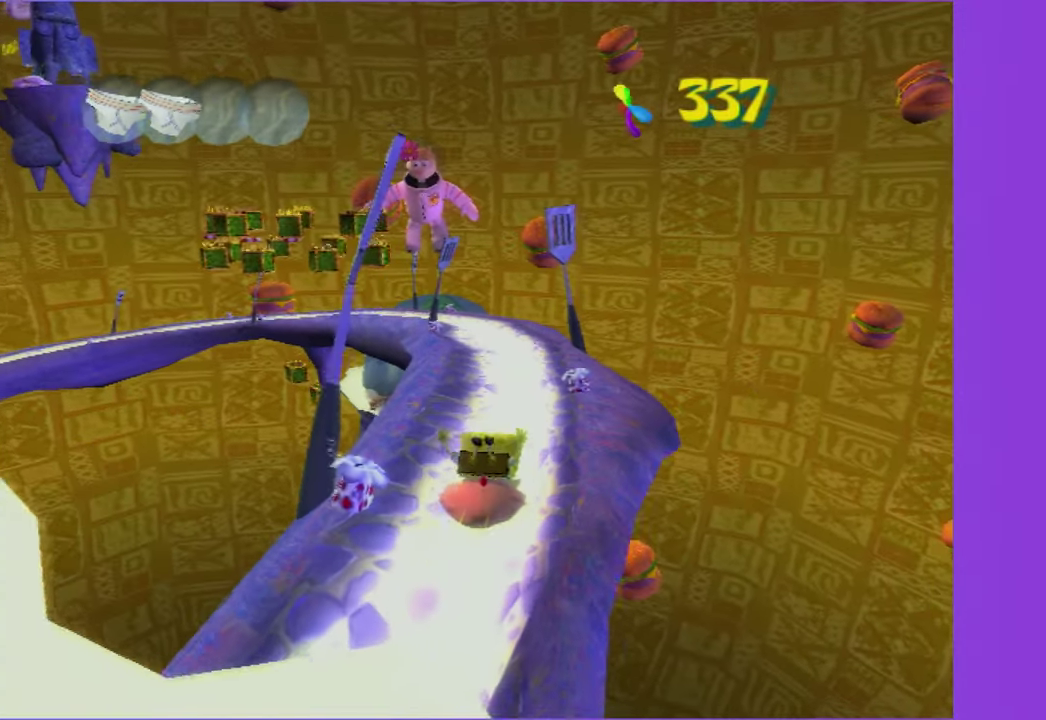
{"buttons": [], "left_stick": "up", "right_stick": "center", "events": [[217, "left_stick", "up-left"], [433, "left_stick", "up"]]}
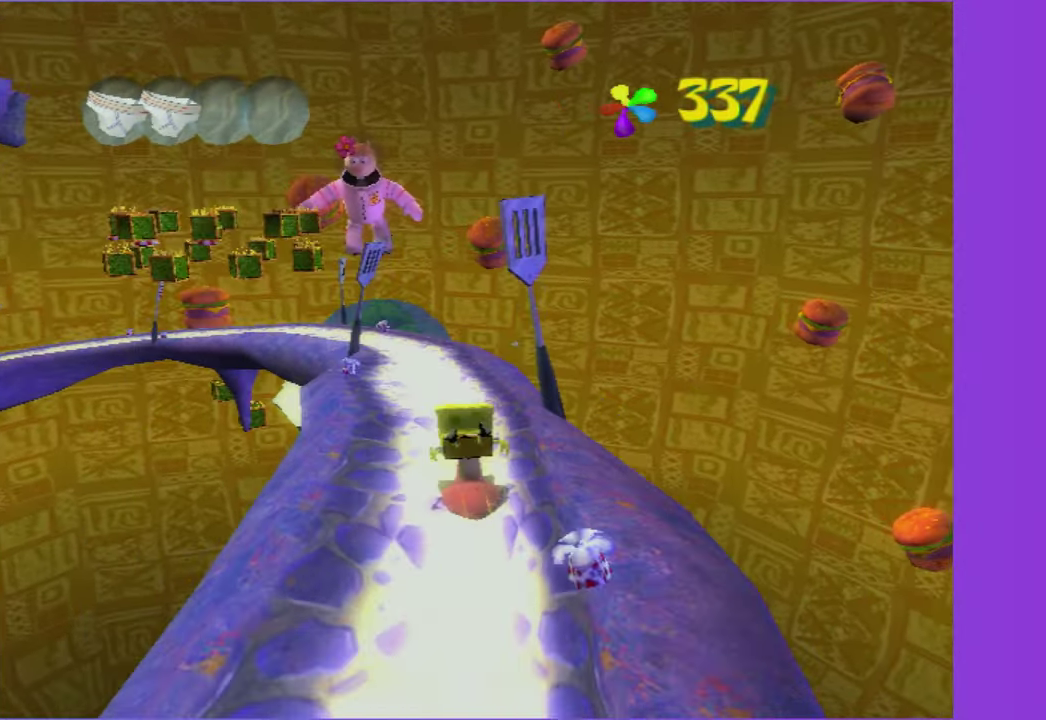
{"buttons": [], "left_stick": "up-left", "right_stick": "center"}
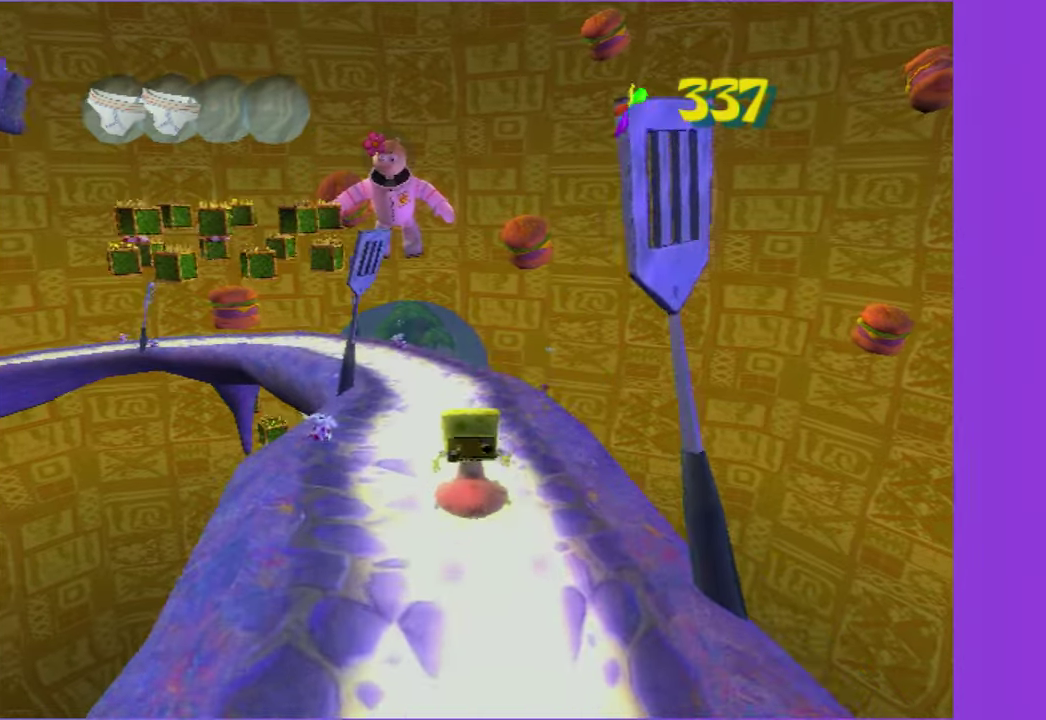
{"buttons": [], "left_stick": "up-left", "right_stick": "center", "events": [[34, "right_stick", "right"], [134, "right_stick", "center"], [217, "left_stick", "left"], [284, "left_stick", "down-left"], [367, "left_stick", "left"], [450, "left_stick", "up-left"]]}
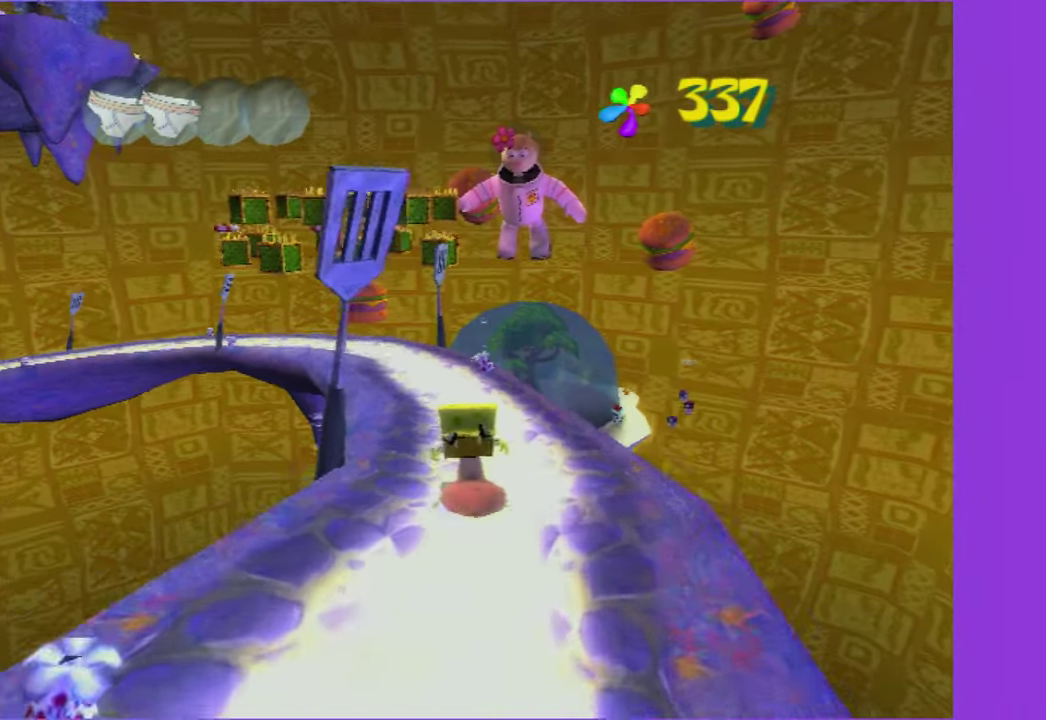
{"buttons": [], "left_stick": "up-left", "right_stick": "center", "events": [[150, "right_stick", "right"], [167, "left_stick", "down-left"], [200, "right_stick", "center"], [300, "left_stick", "left"], [500, "left_stick", "up-left"]]}
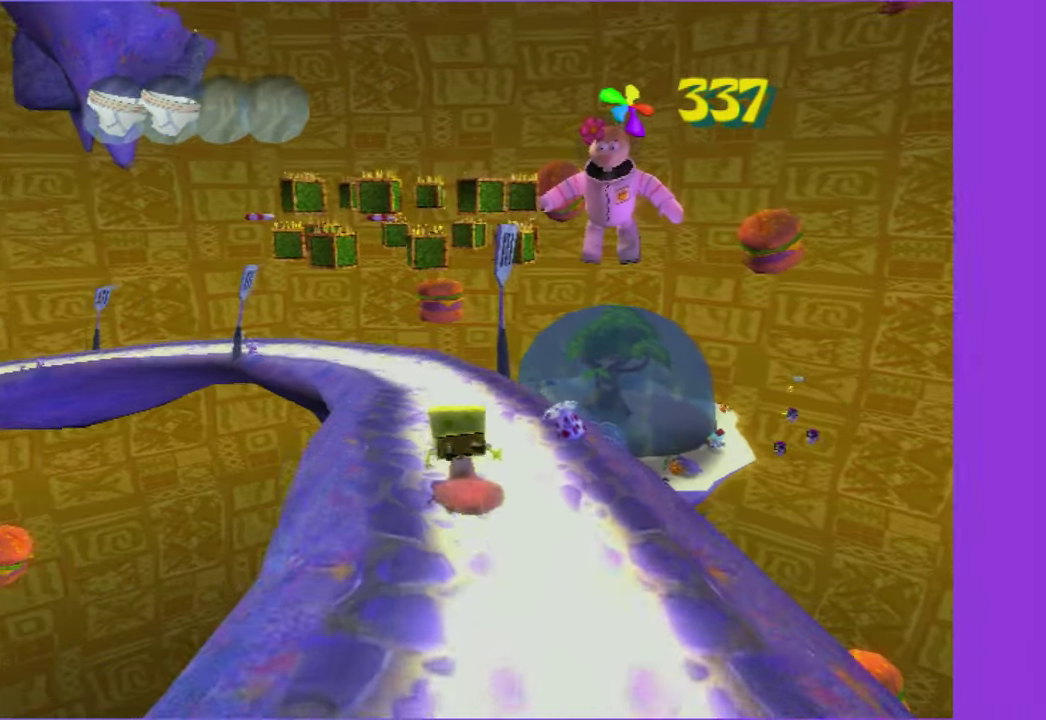
{"buttons": [], "left_stick": "left", "right_stick": "center", "events": [[200, "left_stick", "left"], [250, "left_stick", "up-left"], [367, "left_stick", "left"]]}
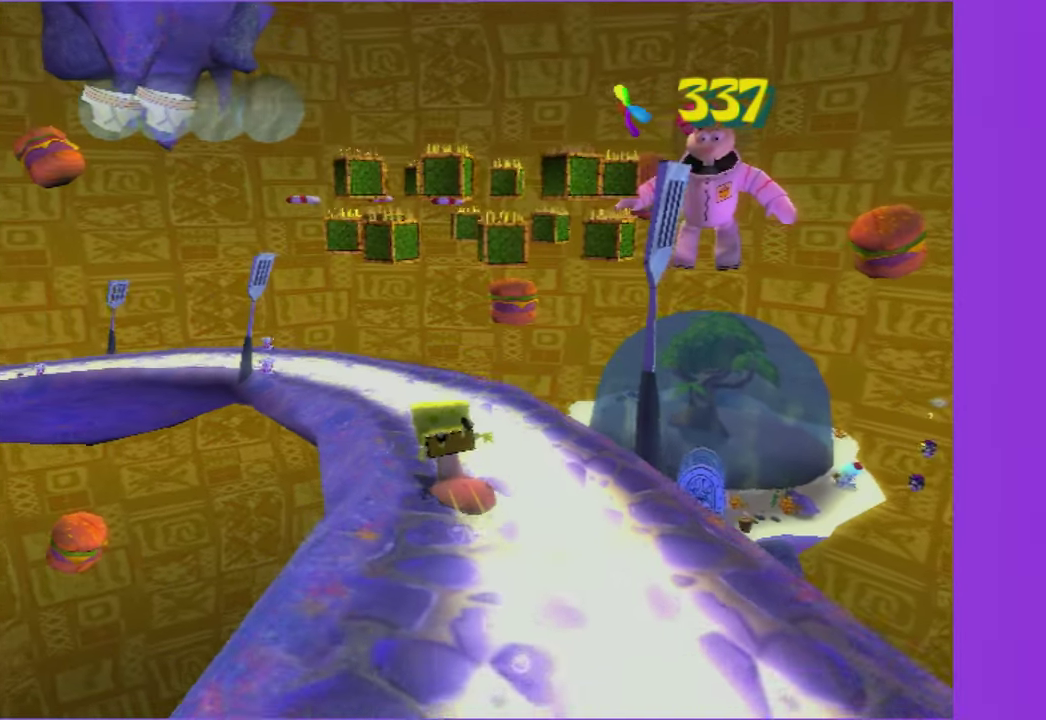
{"buttons": [], "left_stick": "up-left", "right_stick": "center", "events": [[34, "left_stick", "up-left"], [317, "left_stick", "left"], [384, "left_stick", "up-left"]]}
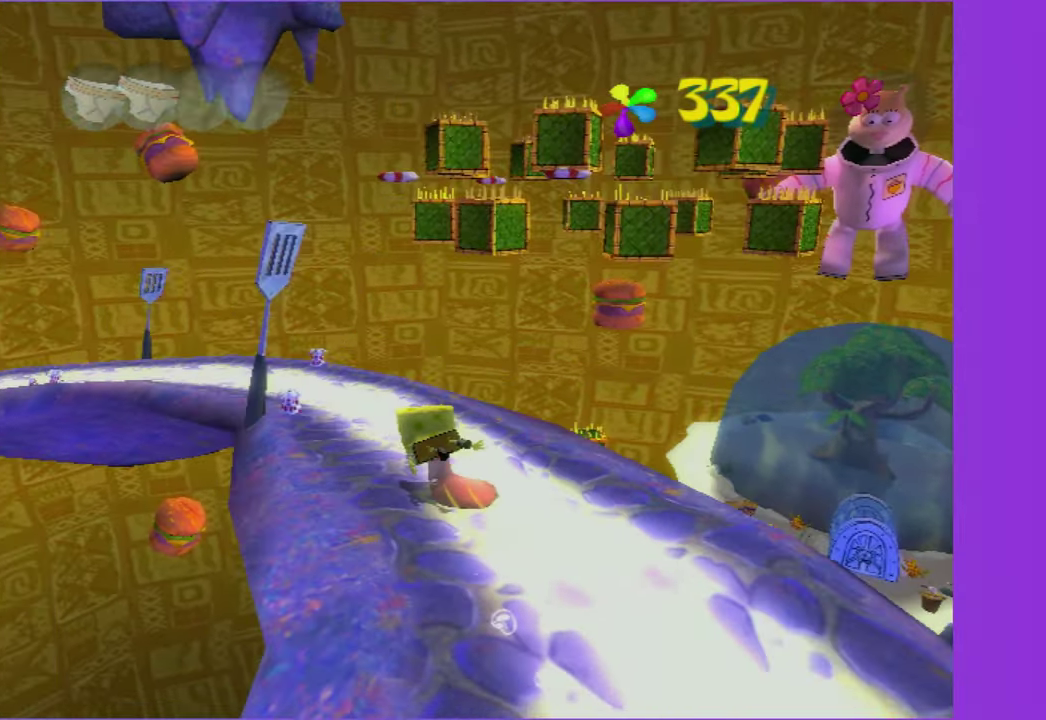
{"buttons": [], "left_stick": "up-left", "right_stick": "center", "events": [[134, "left_stick", "left"], [184, "left_stick", "up-left"]]}
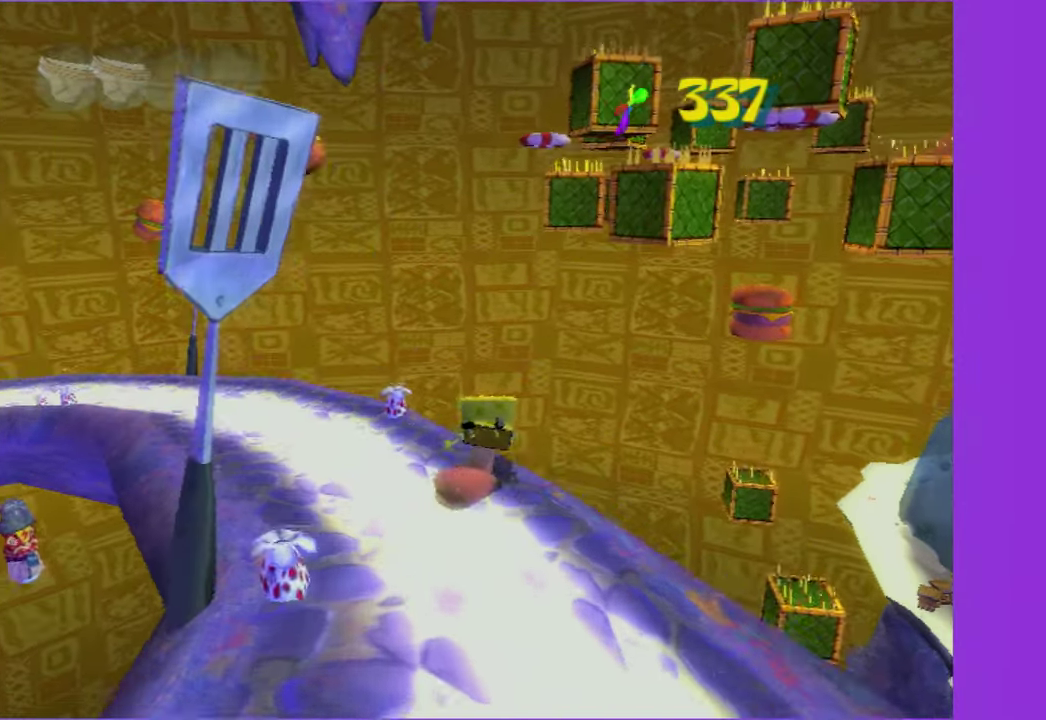
{"buttons": ["A"], "left_stick": "up", "right_stick": "center"}